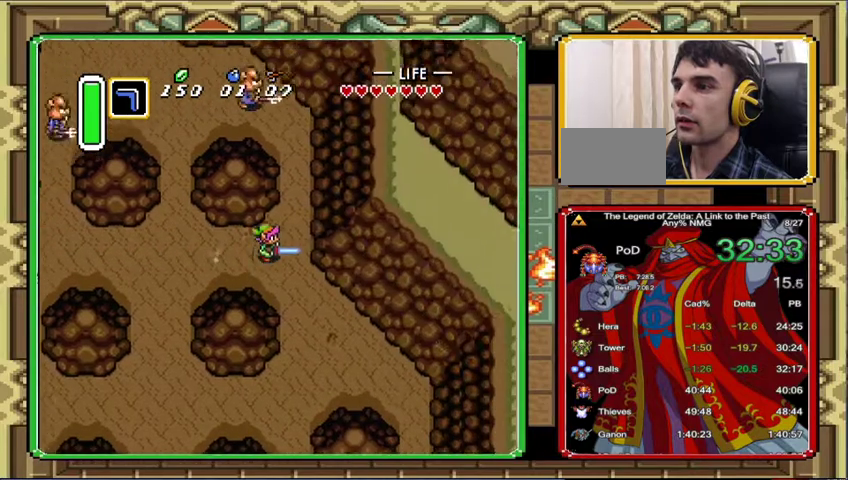
Gameplay with a controller (Nintendo layout); each line is a JSON object with the inputs held at the frame after it. "events" lists button and stick changes between this image and that frame as [ms after this image, input, new state], when the widget could be followed in between. Not read: A L3 R3.
{"buttons": [], "events": [[133, "DPAD_DOWN", "down"], [267, "DPAD_DOWN", "up"]]}
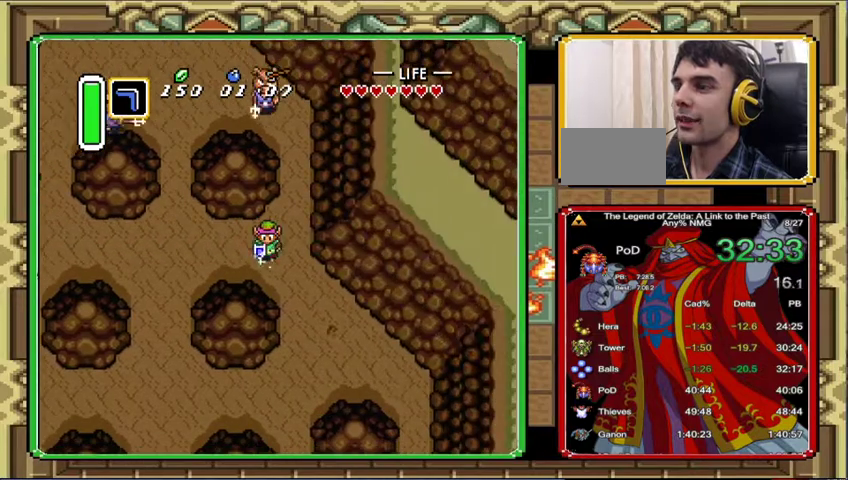
{"buttons": [], "events": []}
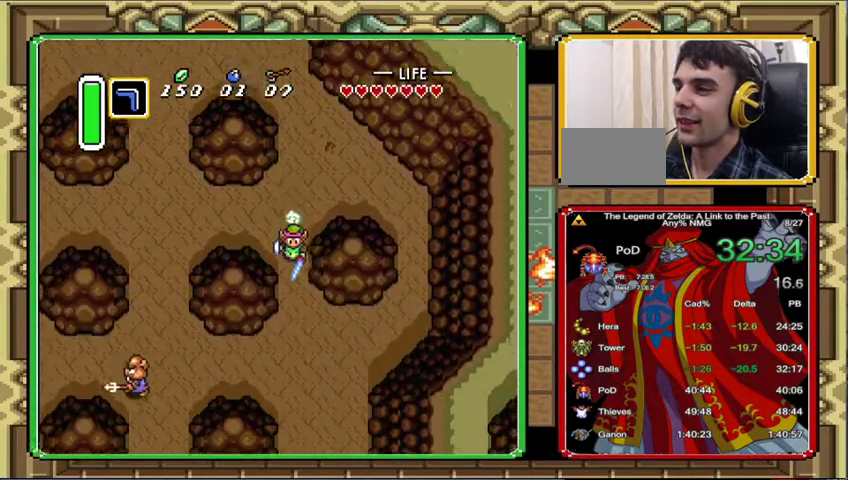
{"buttons": [], "events": []}
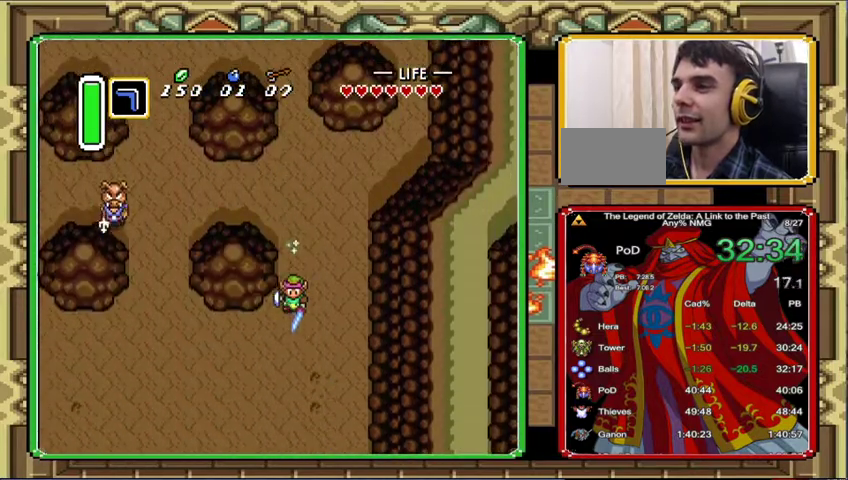
{"buttons": [], "events": []}
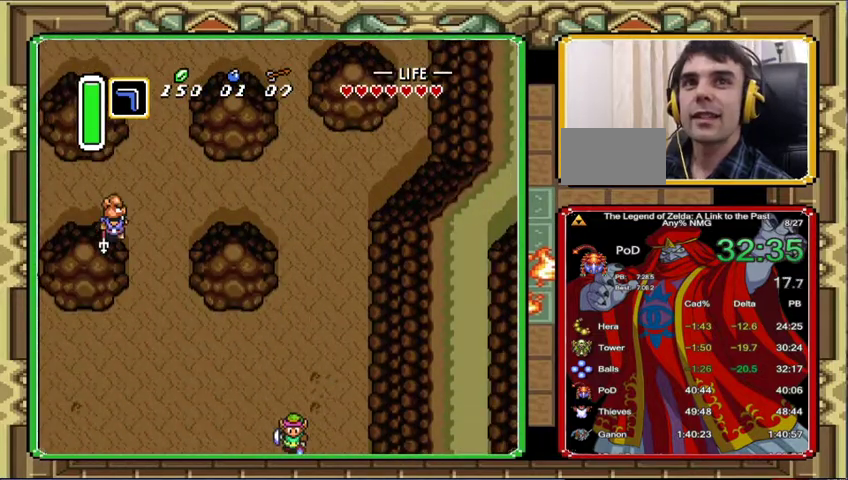
{"buttons": [], "events": []}
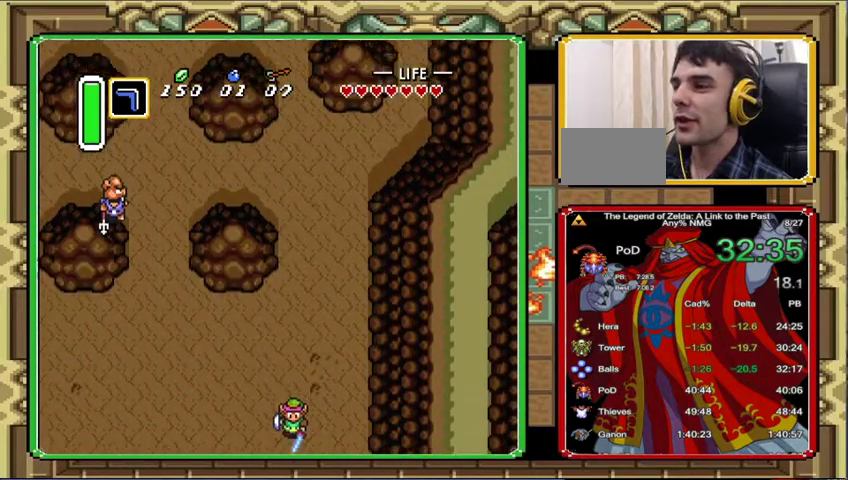
{"buttons": ["DPAD_DOWN"], "events": [[367, "DPAD_DOWN", "down"]]}
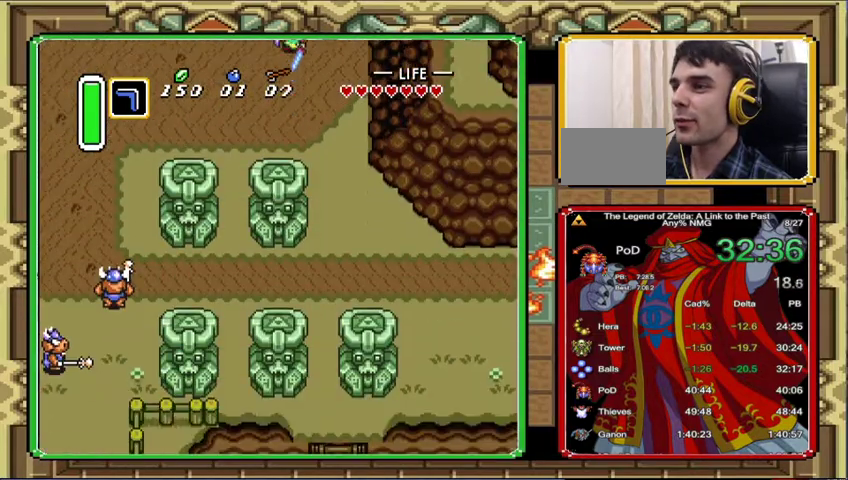
{"buttons": ["DPAD_DOWN", "DPAD_RIGHT"], "events": [[200, "DPAD_RIGHT", "down"]]}
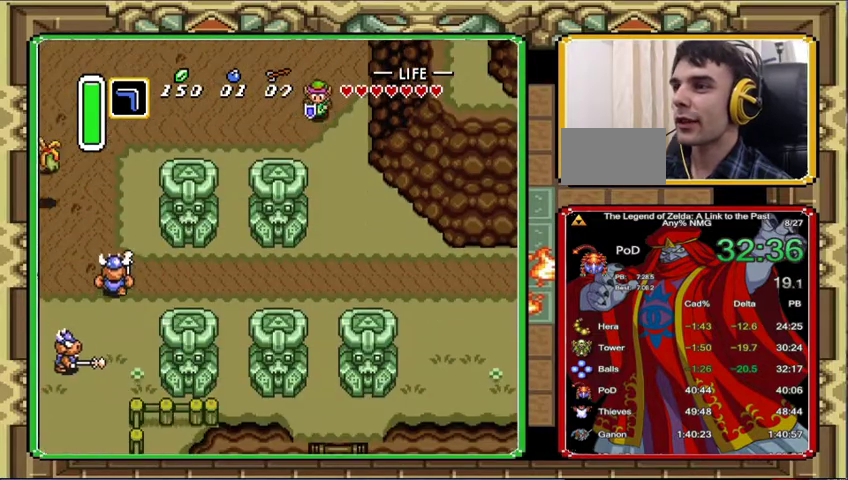
{"buttons": ["DPAD_DOWN"], "events": [[233, "DPAD_RIGHT", "up"]]}
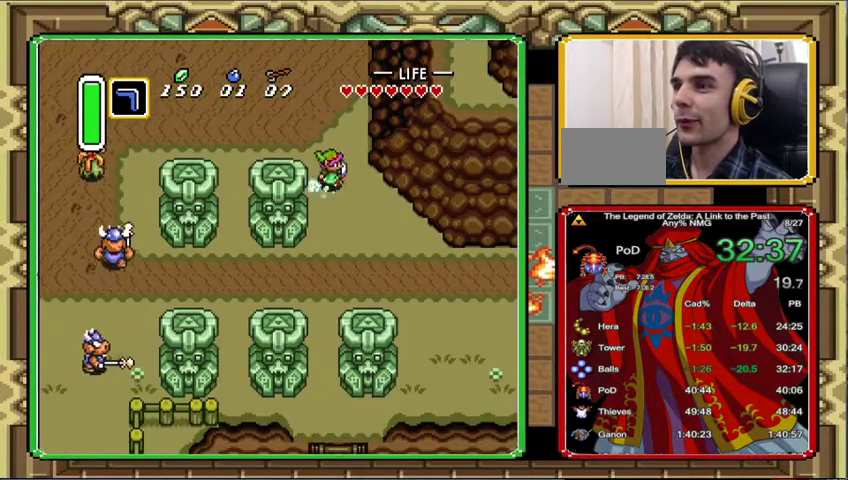
{"buttons": [], "events": [[67, "DPAD_RIGHT", "down"], [100, "DPAD_DOWN", "up"], [200, "DPAD_RIGHT", "up"]]}
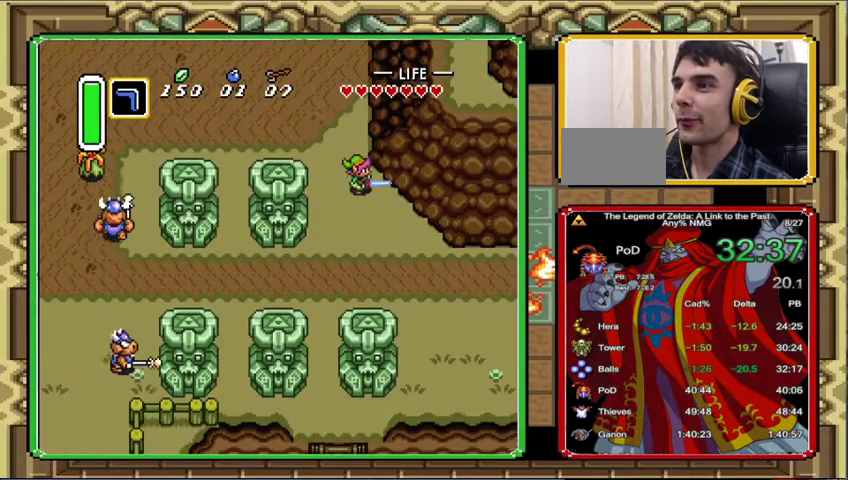
{"buttons": [], "events": []}
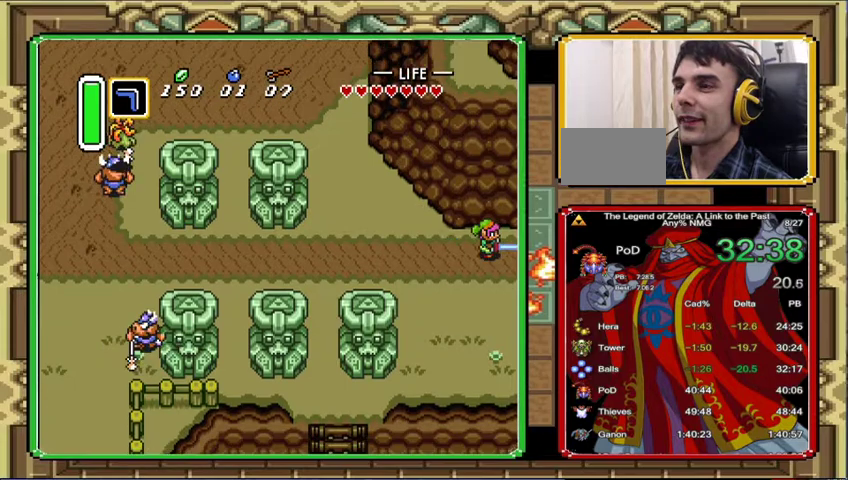
{"buttons": [], "events": []}
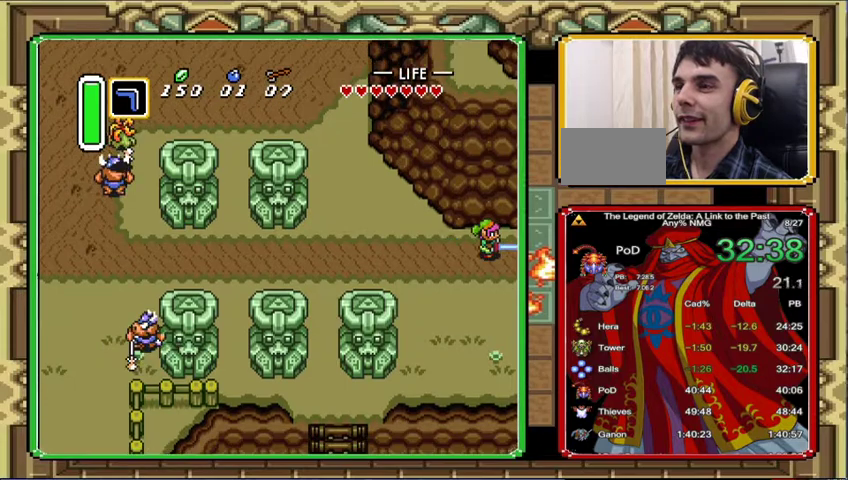
{"buttons": ["DPAD_RIGHT"], "events": [[133, "DPAD_RIGHT", "down"]]}
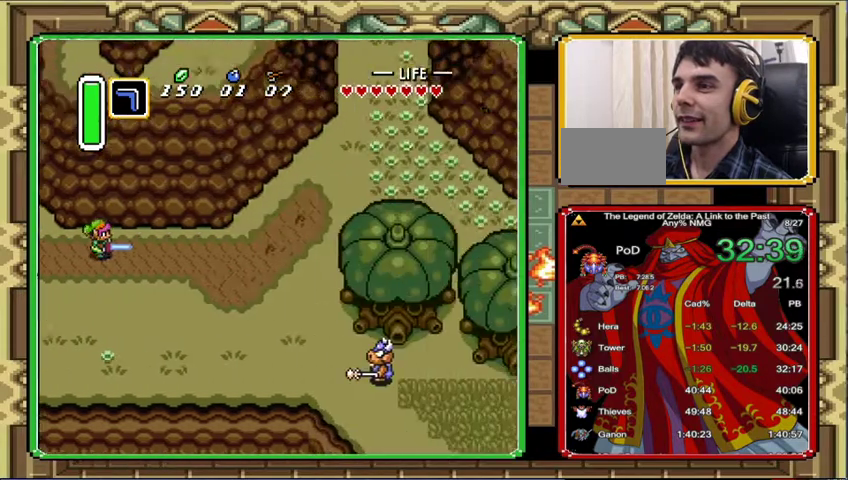
{"buttons": ["DPAD_RIGHT"], "events": []}
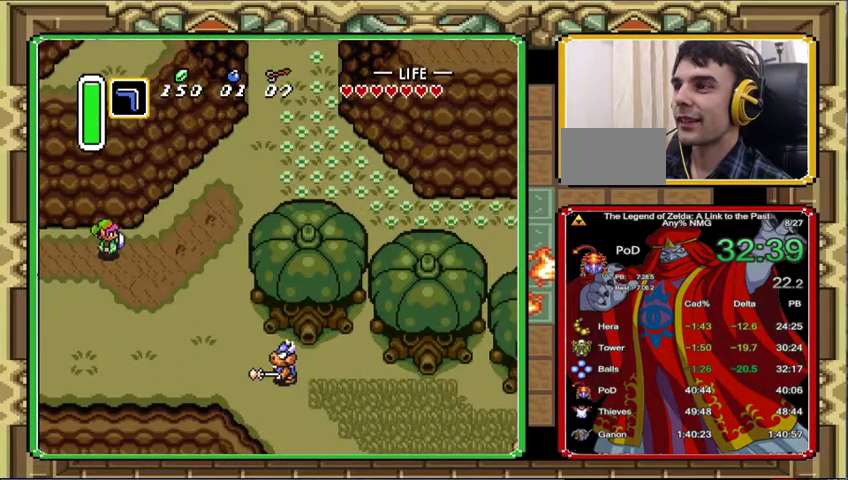
{"buttons": [], "events": [[400, "DPAD_UP", "down"], [433, "DPAD_RIGHT", "up"], [467, "DPAD_UP", "up"]]}
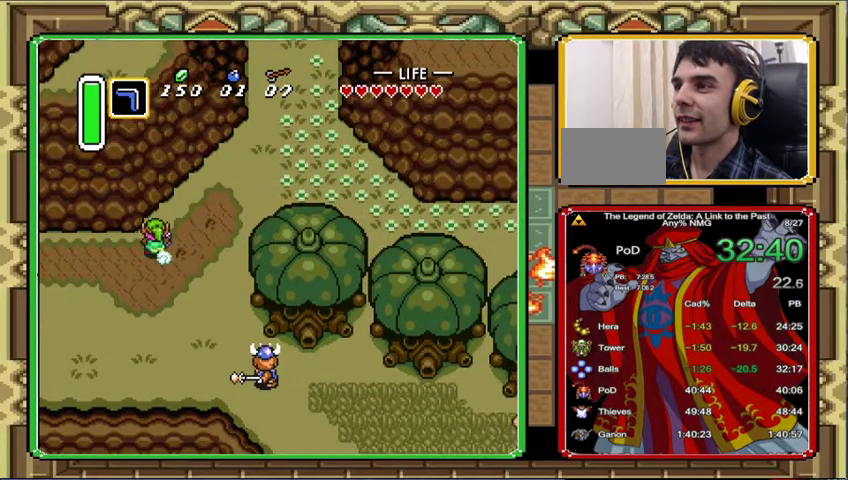
{"buttons": [], "events": []}
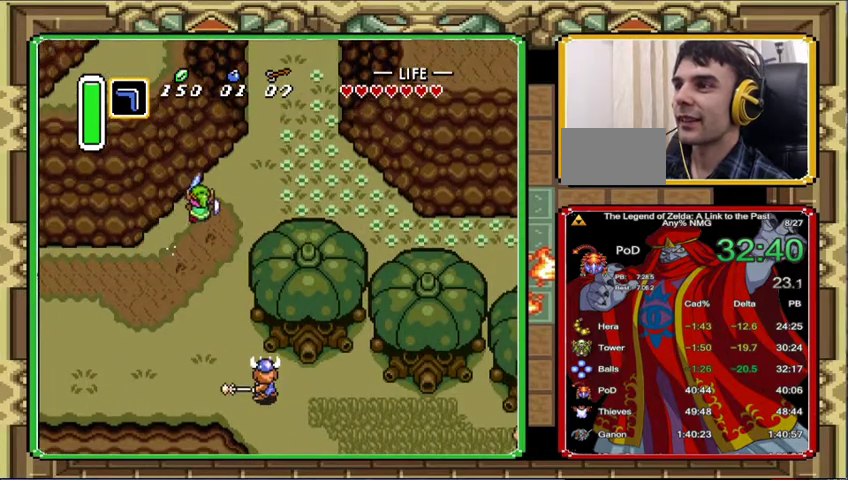
{"buttons": [], "events": []}
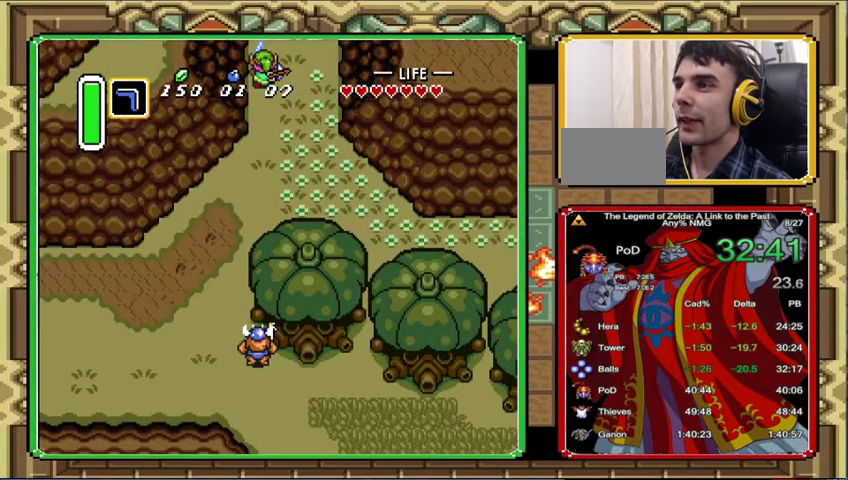
{"buttons": ["DPAD_UP"], "events": [[367, "DPAD_UP", "down"]]}
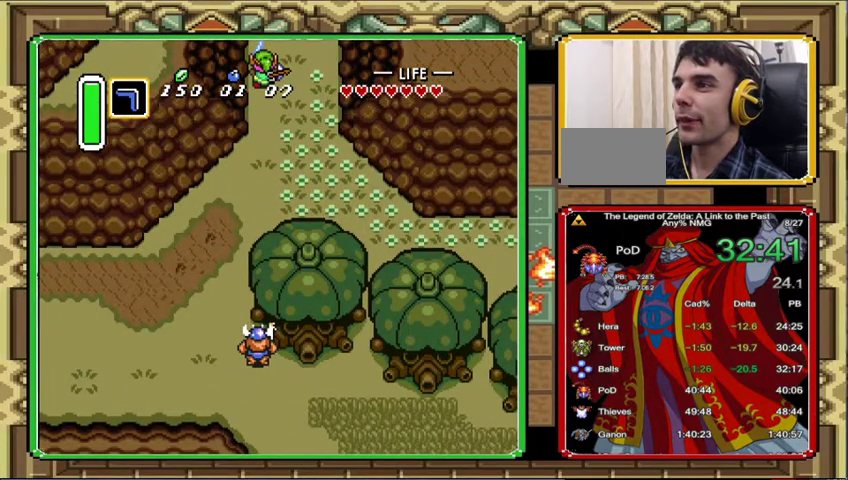
{"buttons": ["DPAD_UP"], "events": []}
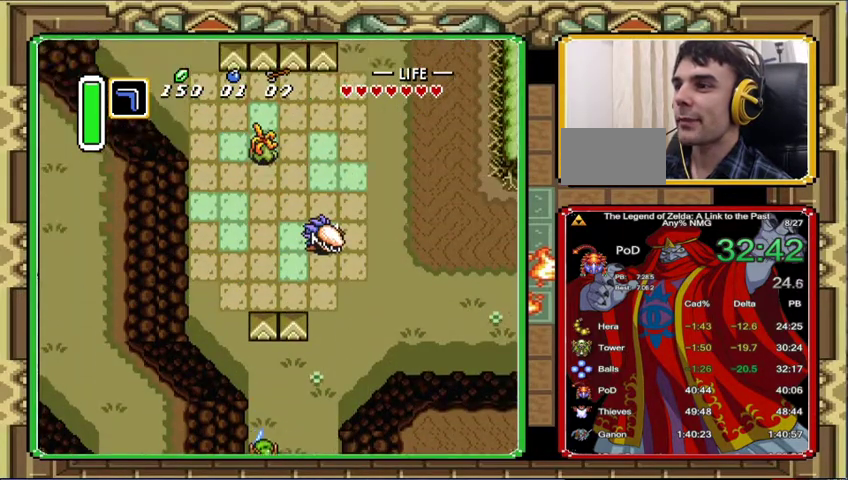
{"buttons": ["DPAD_UP"], "events": []}
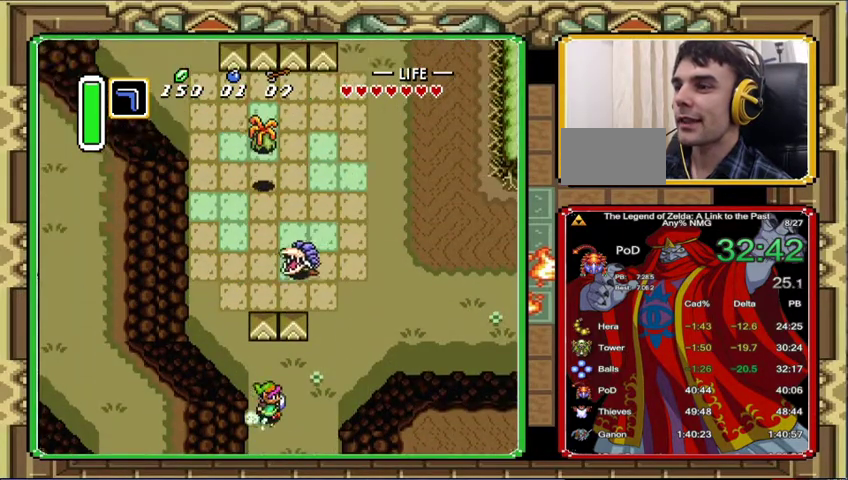
{"buttons": [], "events": [[33, "DPAD_RIGHT", "down"], [67, "DPAD_UP", "up"], [200, "DPAD_RIGHT", "up"]]}
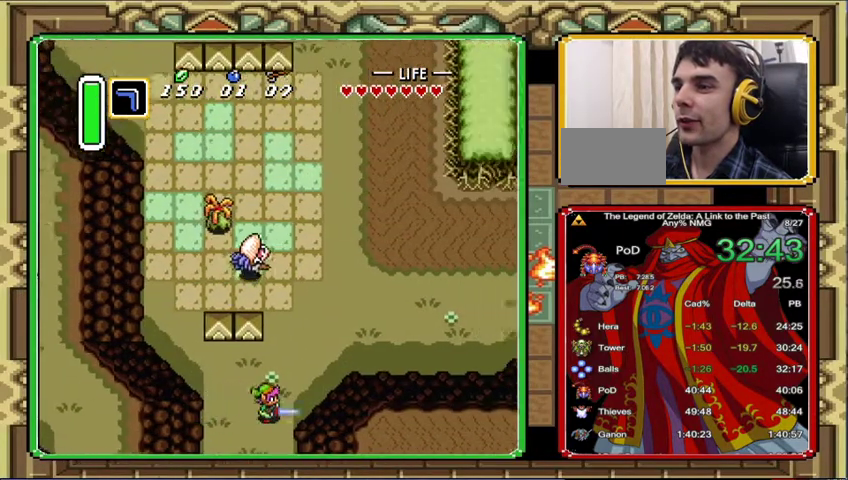
{"buttons": [], "events": []}
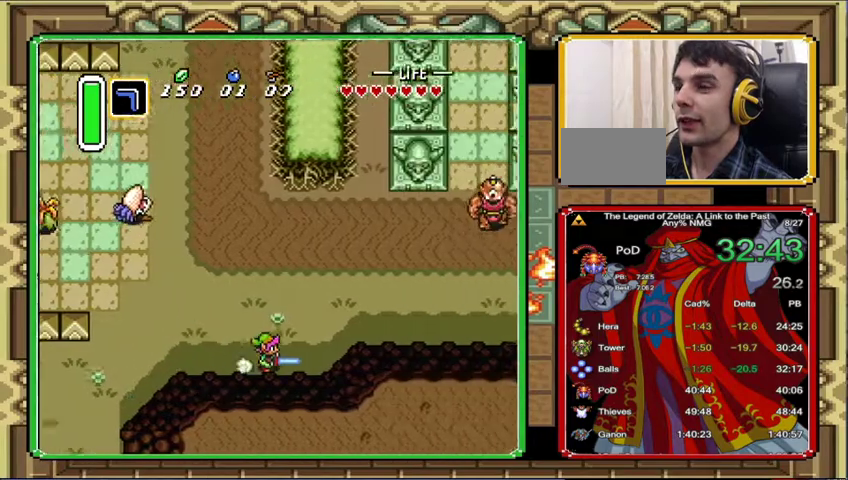
{"buttons": [], "events": []}
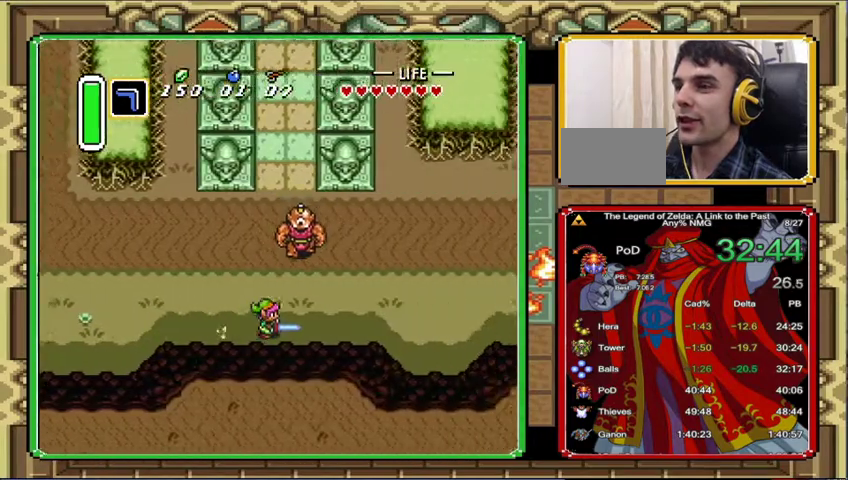
{"buttons": [], "events": []}
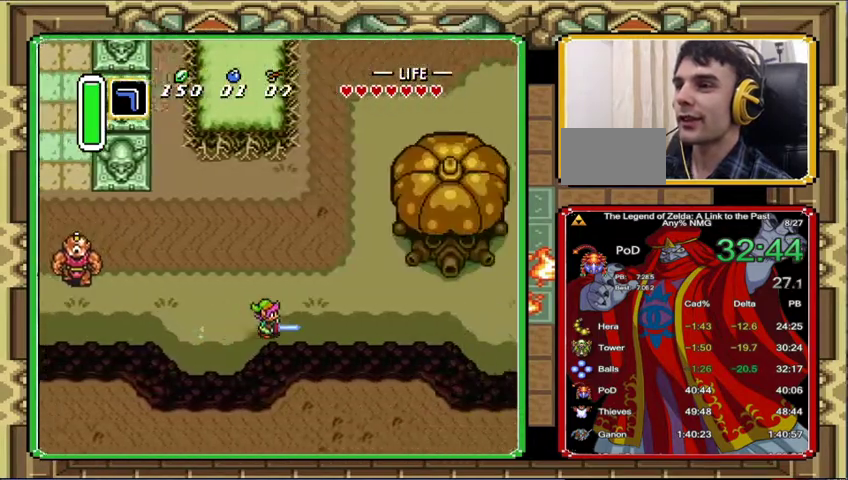
{"buttons": [], "events": []}
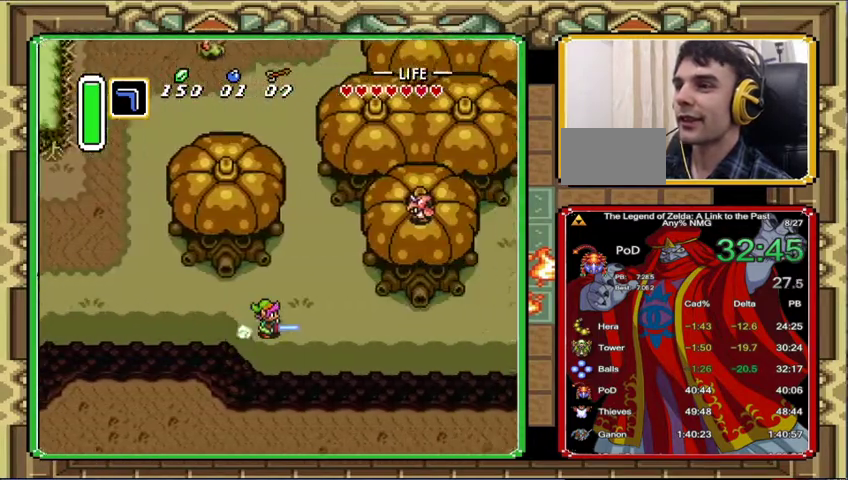
{"buttons": [], "events": [[267, "DPAD_UP", "down"], [333, "DPAD_UP", "up"]]}
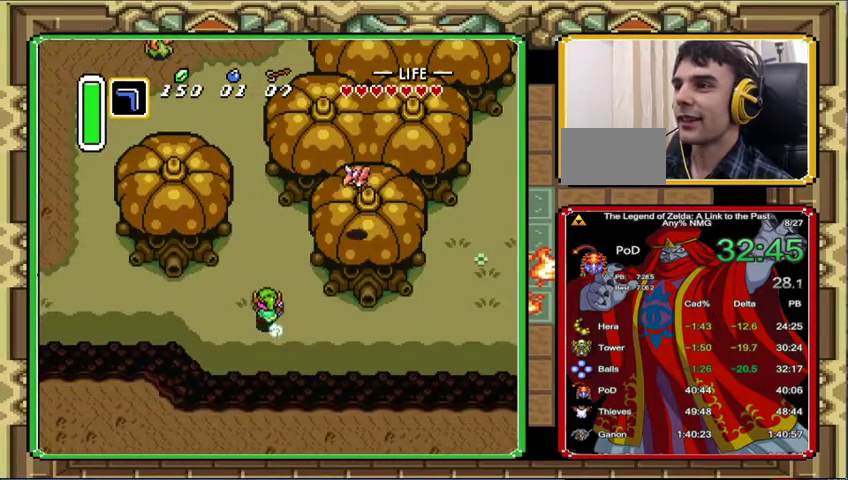
{"buttons": [], "events": []}
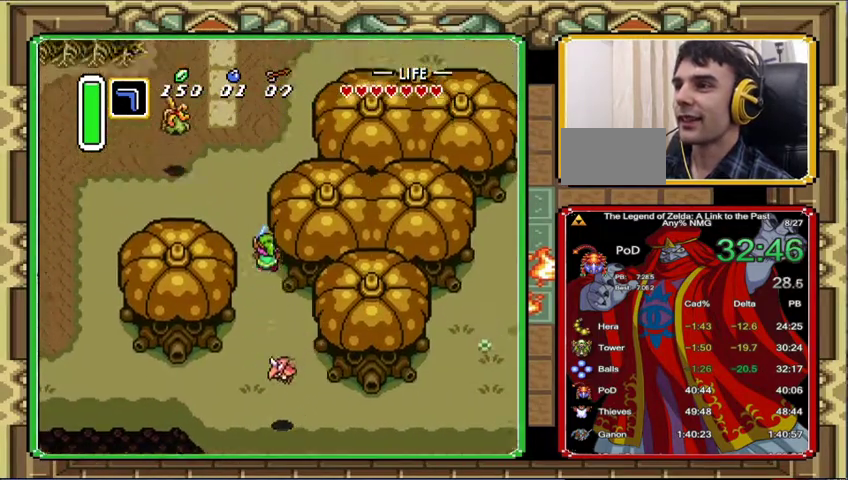
{"buttons": [], "events": []}
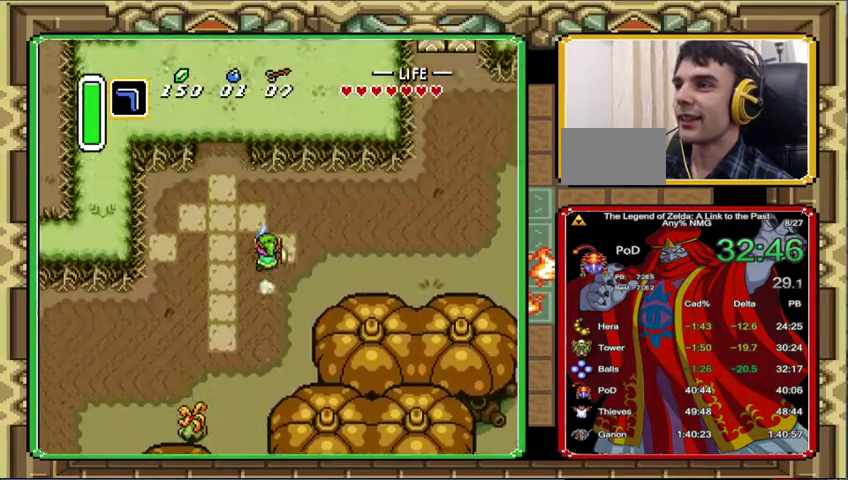
{"buttons": ["DPAD_UP", "DPAD_LEFT"], "events": [[233, "DPAD_LEFT", "down"], [233, "DPAD_UP", "down"]]}
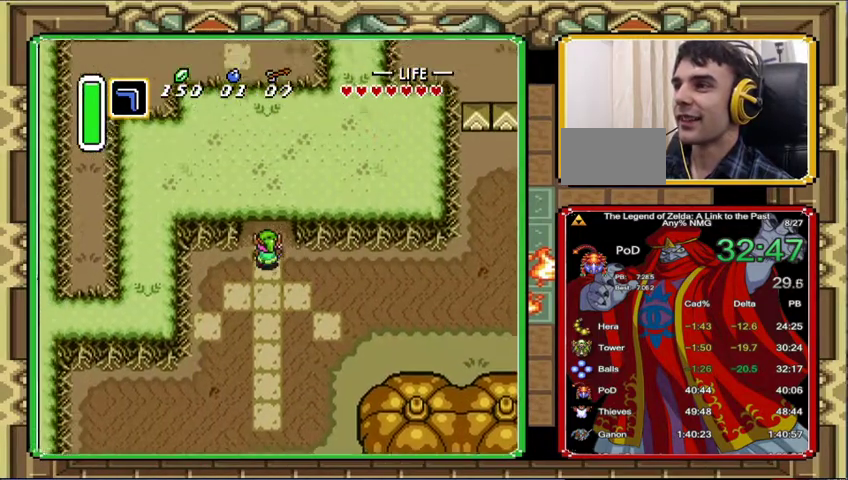
{"buttons": ["DPAD_UP"], "events": [[100, "DPAD_LEFT", "up"]]}
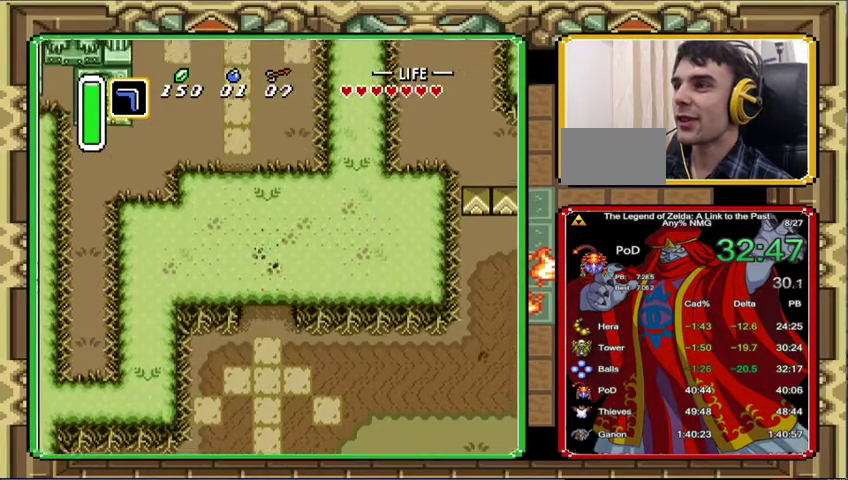
{"buttons": ["DPAD_UP"], "events": [[100, "DPAD_LEFT", "down"], [500, "DPAD_LEFT", "up"]]}
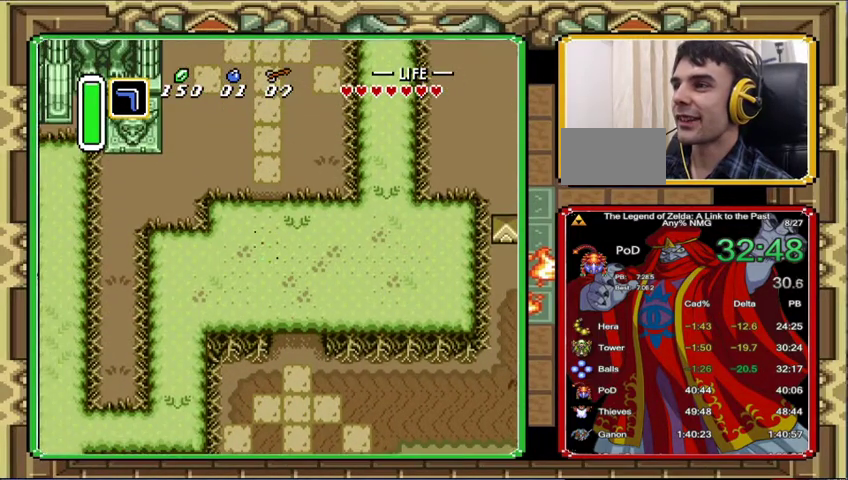
{"buttons": [], "events": [[67, "DPAD_UP", "up"]]}